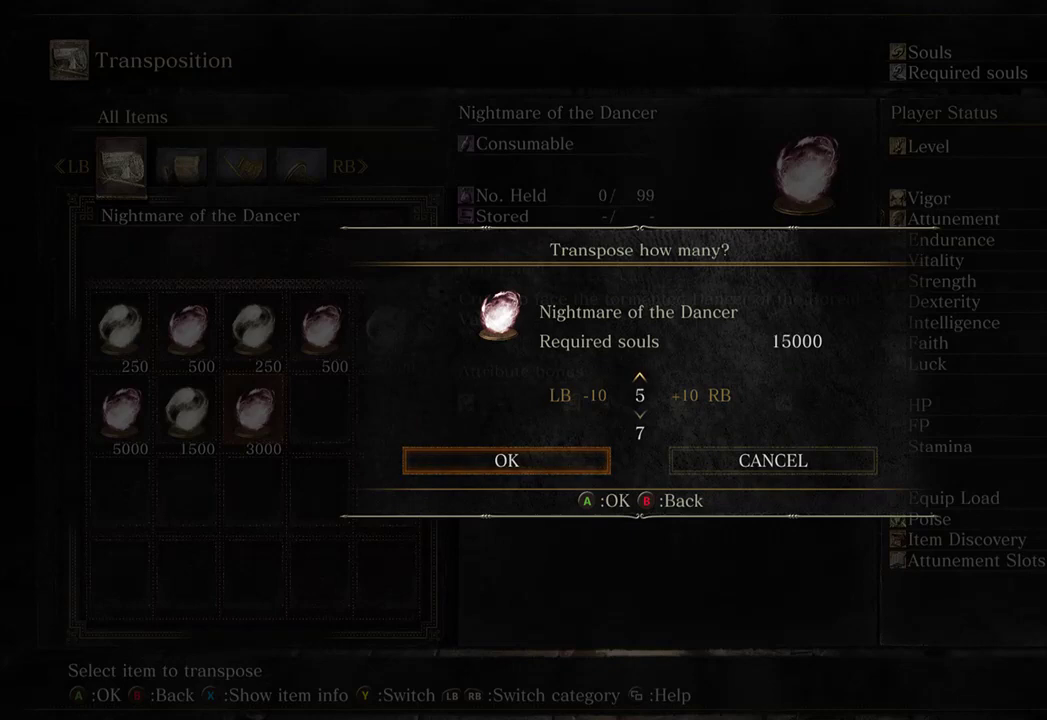
Gameplay with a controller (Xbox layout); each line is a JSON object with the inputs held at the frame after it. "events" lists button and stick changes between this image and that frame as [ms after this image, input, new state], when the widget could be followed in between. Not read: START.
{"buttons": [], "left_stick": "center", "right_stick": "center", "events": []}
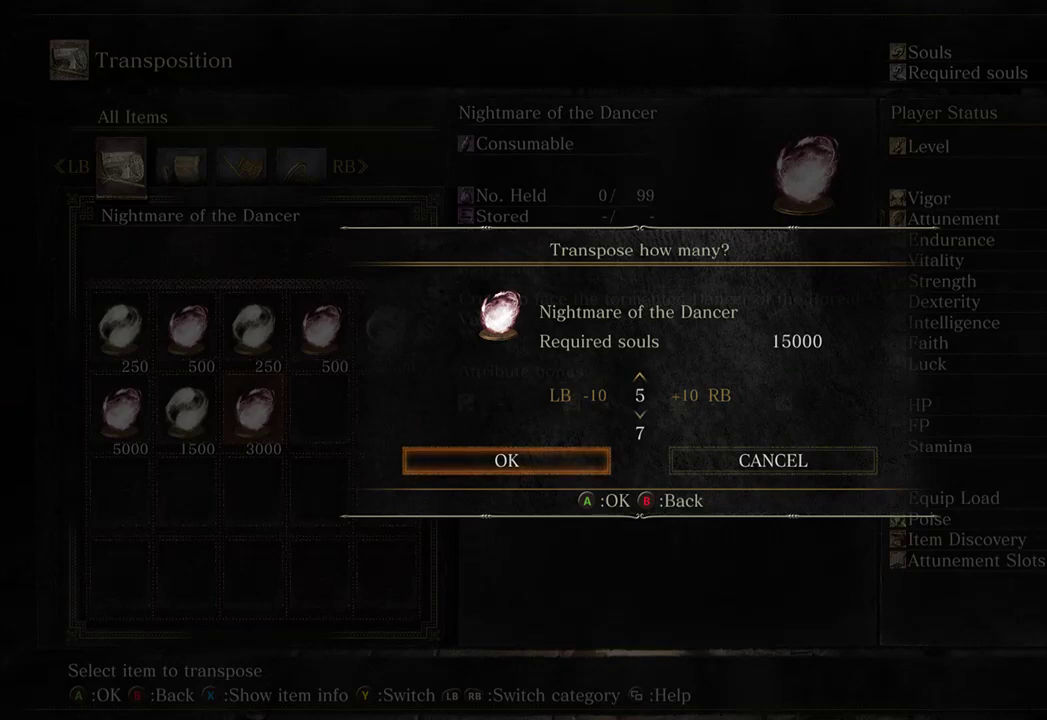
{"buttons": [], "left_stick": "center", "right_stick": "center", "events": []}
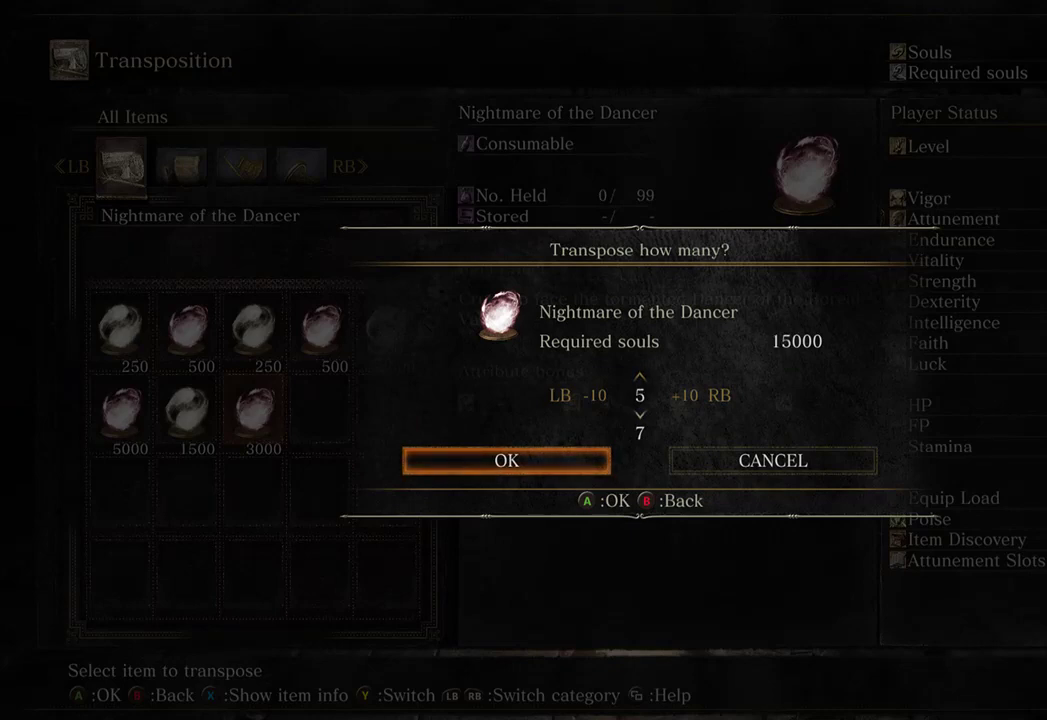
{"buttons": [], "left_stick": "center", "right_stick": "center", "events": []}
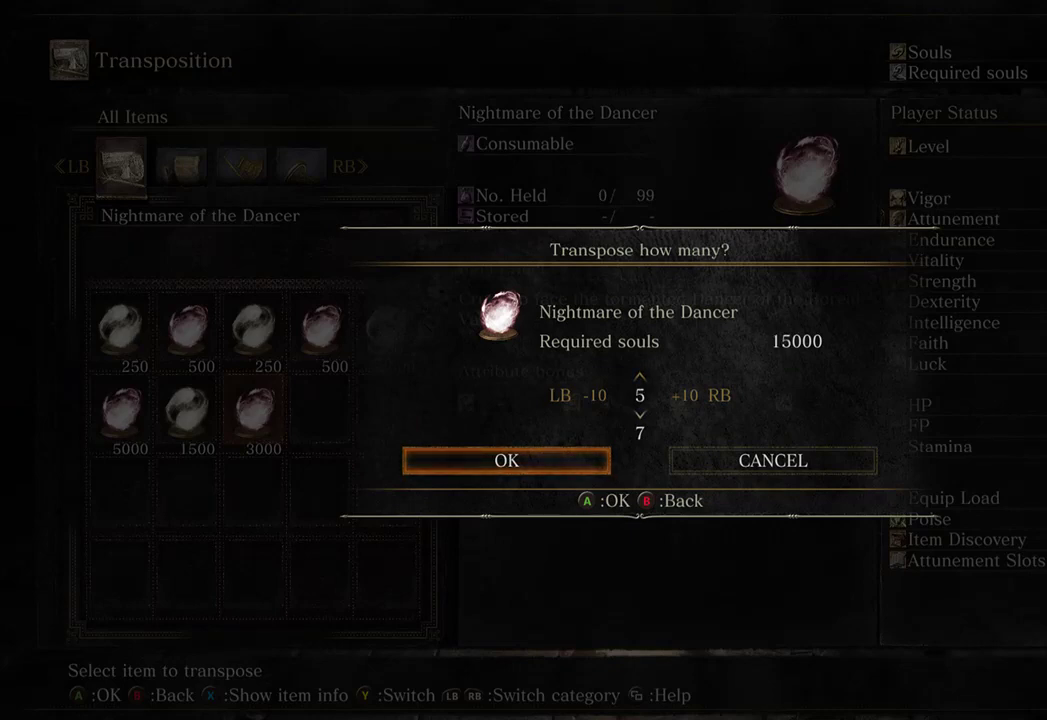
{"buttons": [], "left_stick": "center", "right_stick": "center", "events": []}
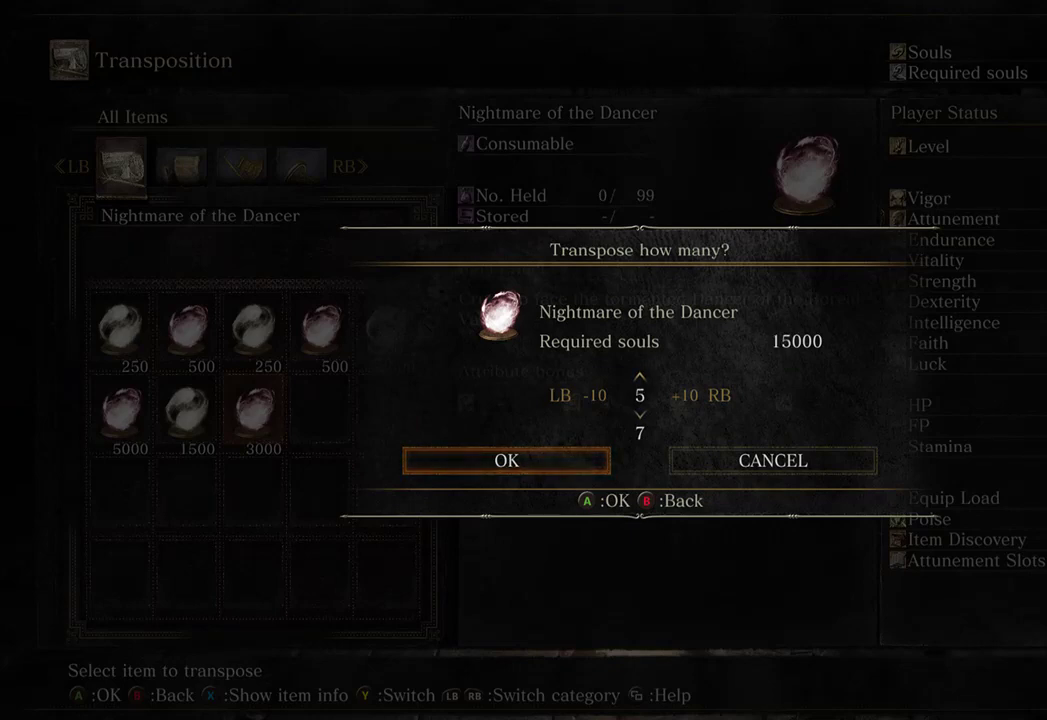
{"buttons": [], "left_stick": "center", "right_stick": "center", "events": []}
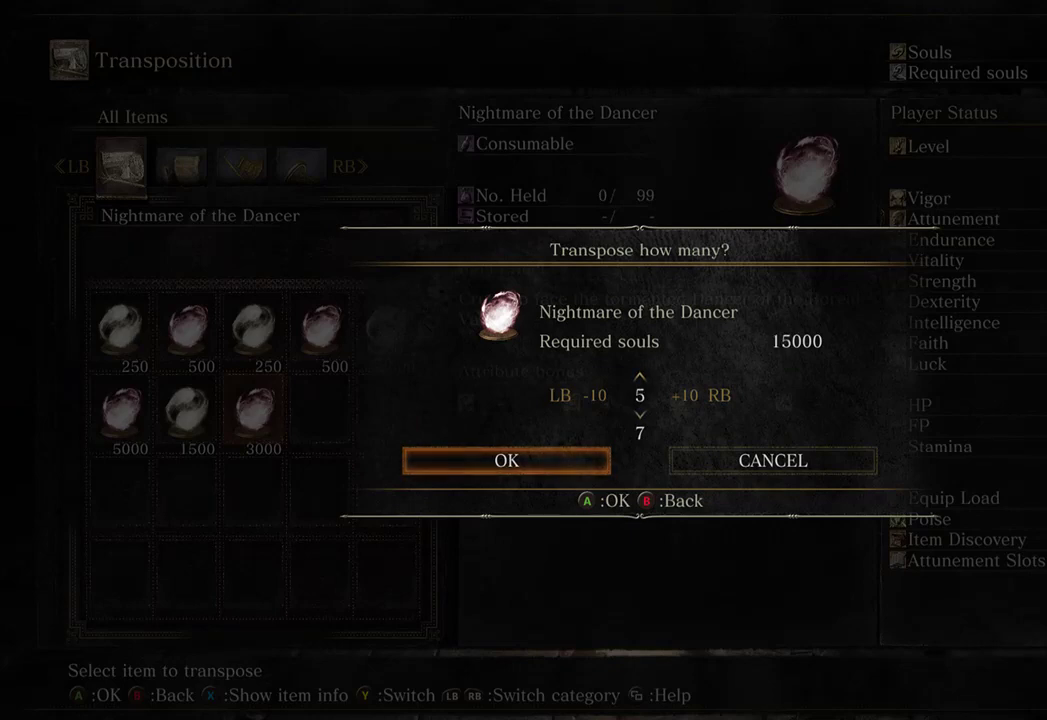
{"buttons": [], "left_stick": "center", "right_stick": "center", "events": []}
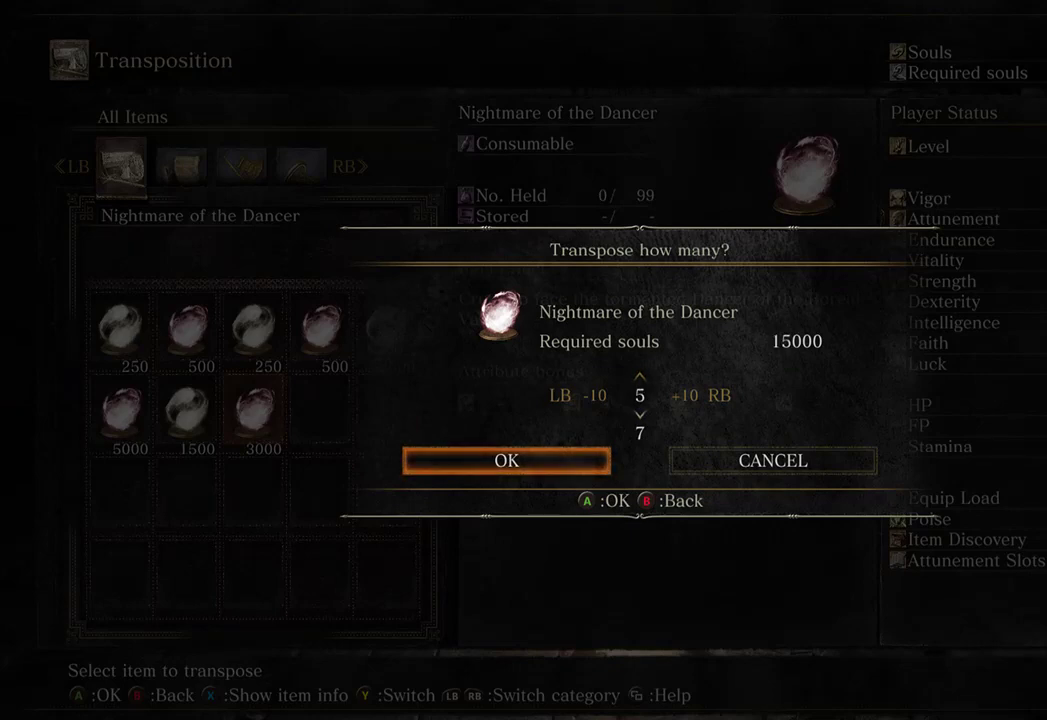
{"buttons": [], "left_stick": "center", "right_stick": "center", "events": []}
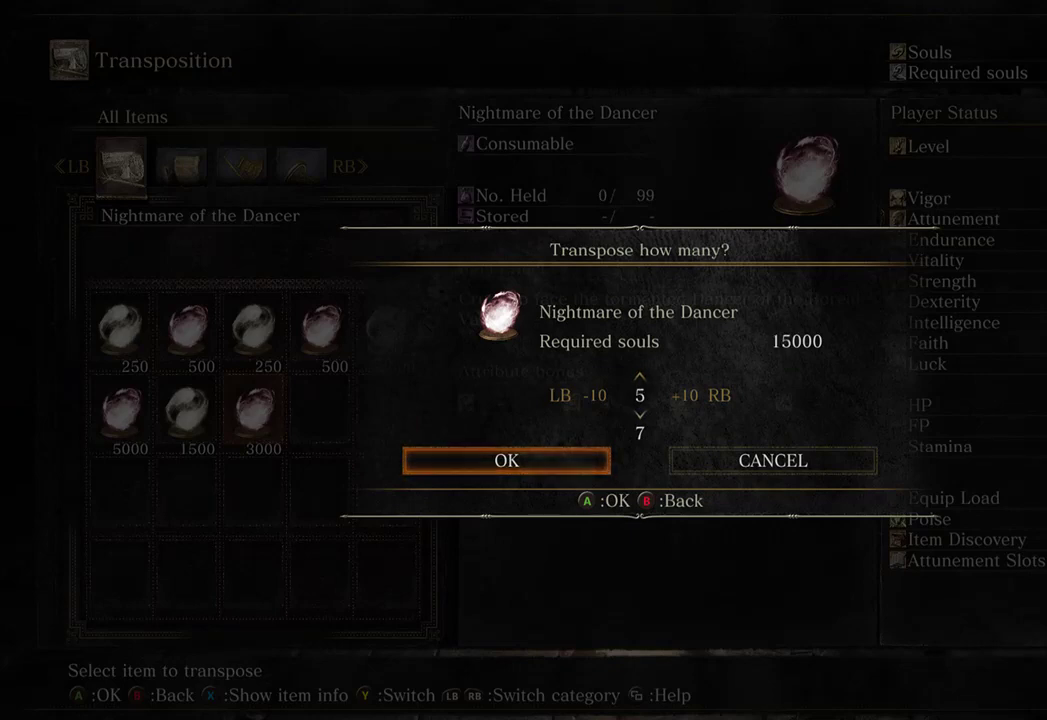
{"buttons": [], "left_stick": "center", "right_stick": "center", "events": []}
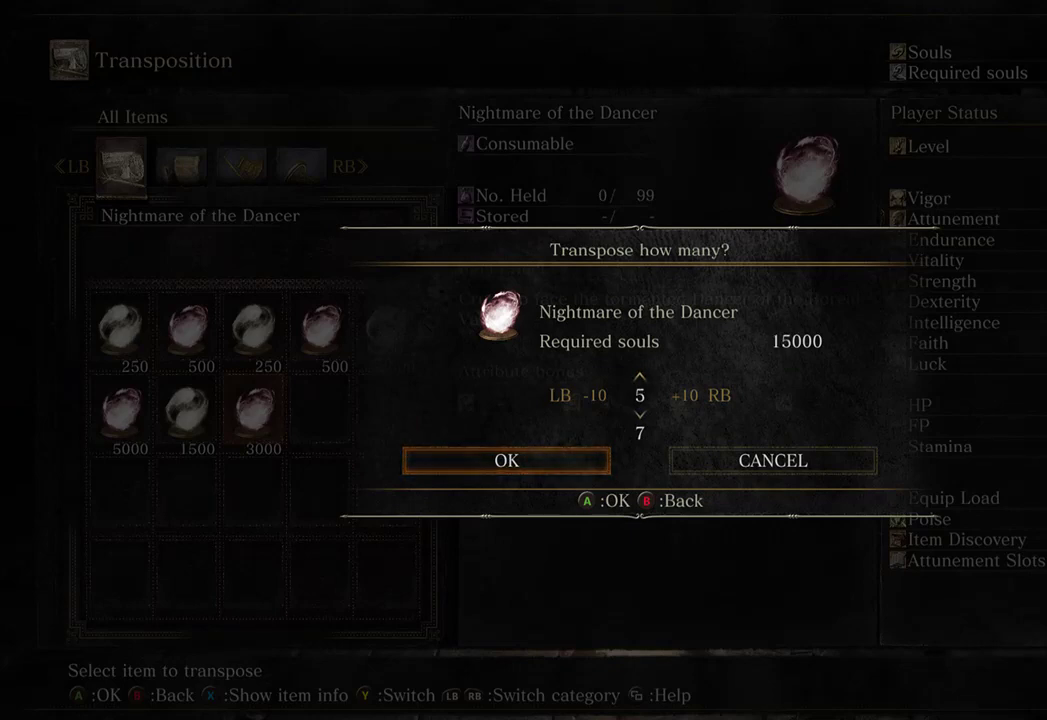
{"buttons": [], "left_stick": "center", "right_stick": "center", "events": [[33, "A", "down"], [100, "A", "up"]]}
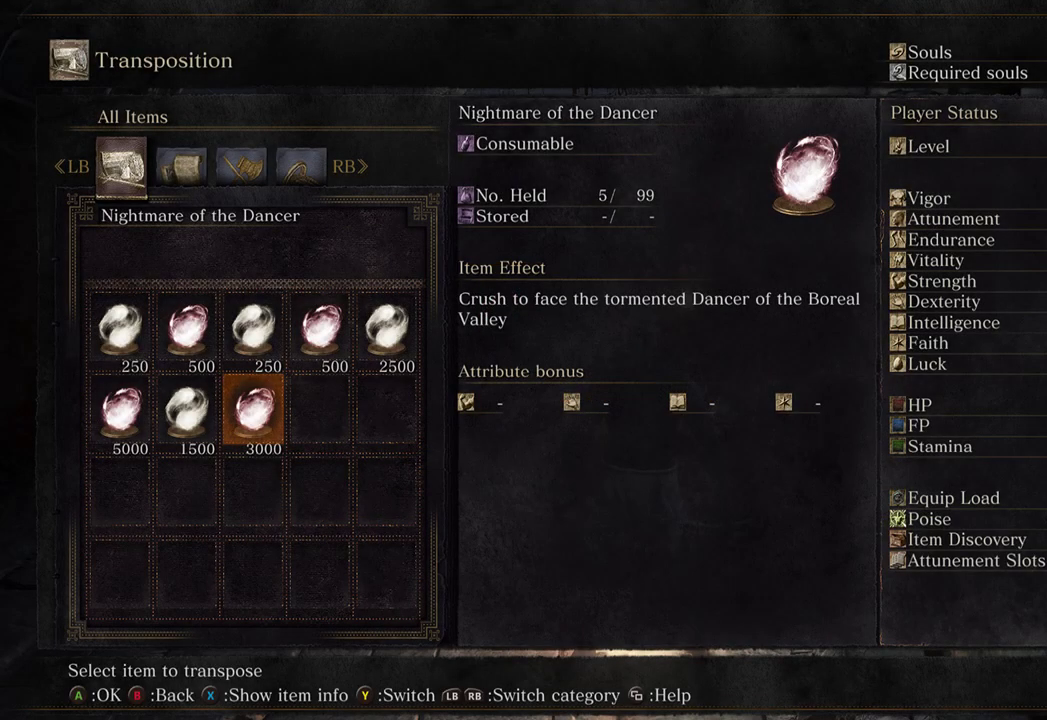
{"buttons": ["B"], "left_stick": "left", "right_stick": "left", "events": [[33, "B", "down"], [100, "left_stick", "left"], [133, "B", "up"], [400, "right_stick", "left"], [433, "B", "down"]]}
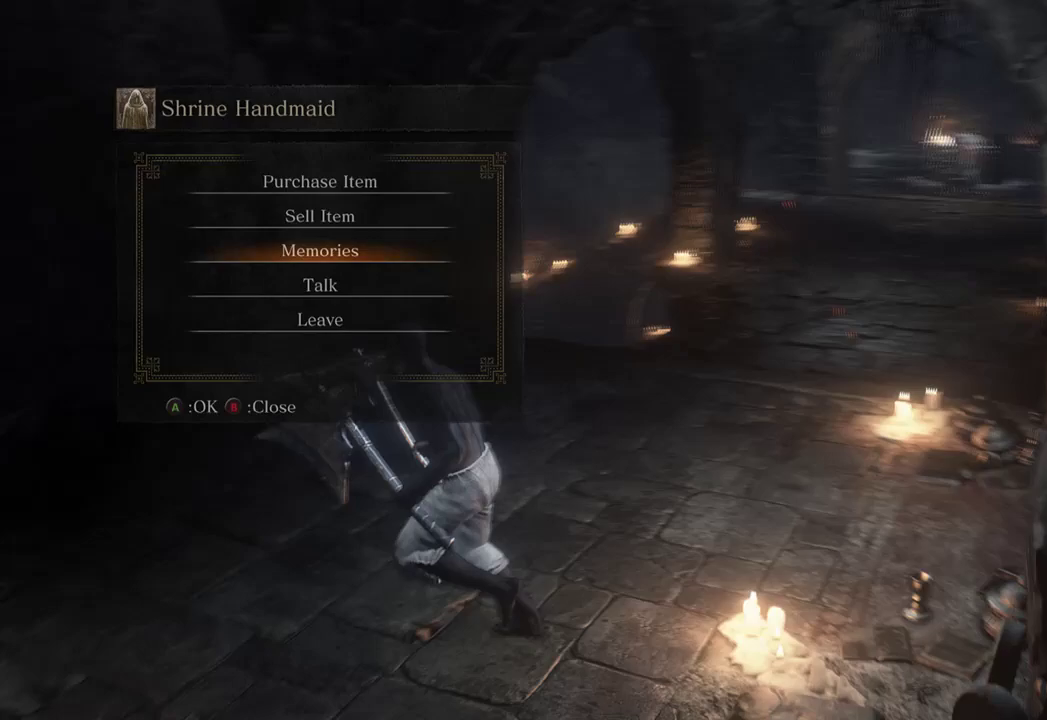
{"buttons": ["B"], "left_stick": "up-left", "right_stick": "center", "events": [[33, "left_stick", "up-left"], [233, "left_stick", "up"], [333, "right_stick", "center"], [367, "A", "down"], [467, "A", "up"], [467, "left_stick", "up-left"]]}
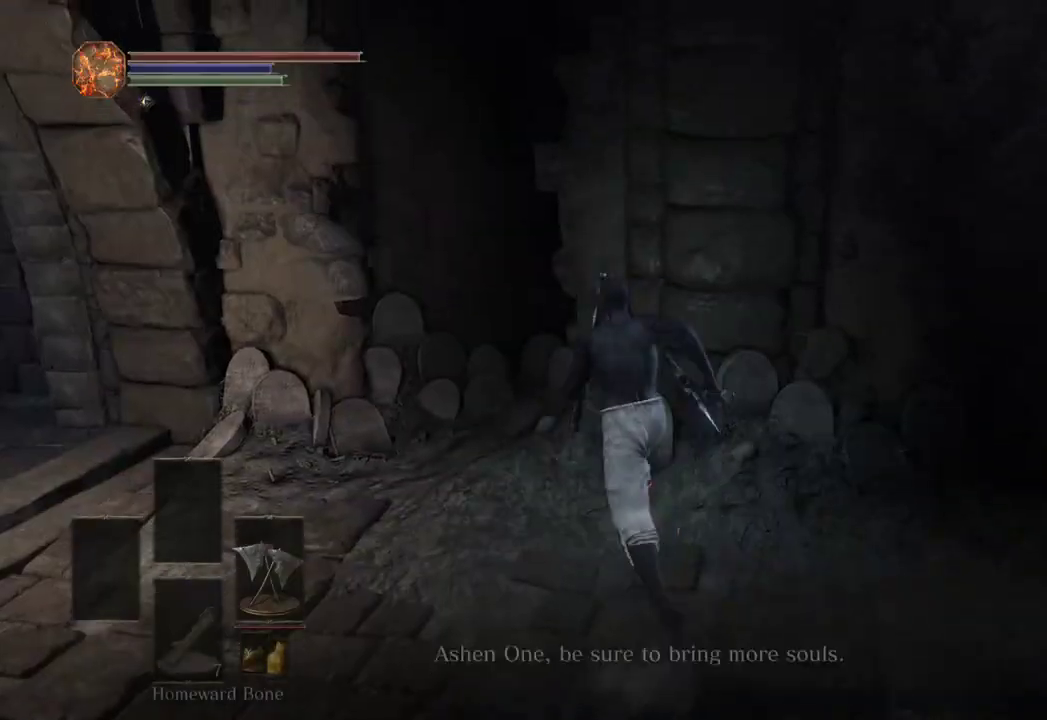
{"buttons": [], "left_stick": "up-right", "right_stick": "center", "events": [[33, "A", "down"], [100, "A", "up"], [133, "left_stick", "left"], [200, "B", "up"], [267, "left_stick", "down-left"], [267, "right_stick", "down-left"], [467, "left_stick", "up-right"], [500, "right_stick", "center"]]}
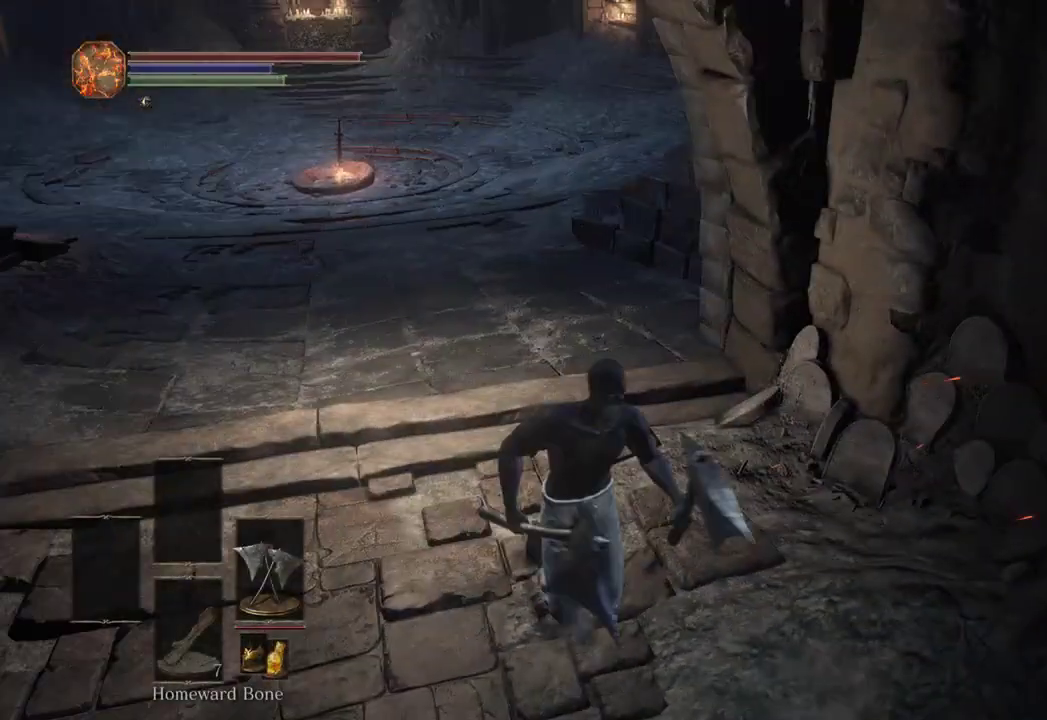
{"buttons": [], "left_stick": "center", "right_stick": "center", "events": [[67, "left_stick", "up"], [167, "right_stick", "left"], [233, "left_stick", "center"], [333, "right_stick", "center"]]}
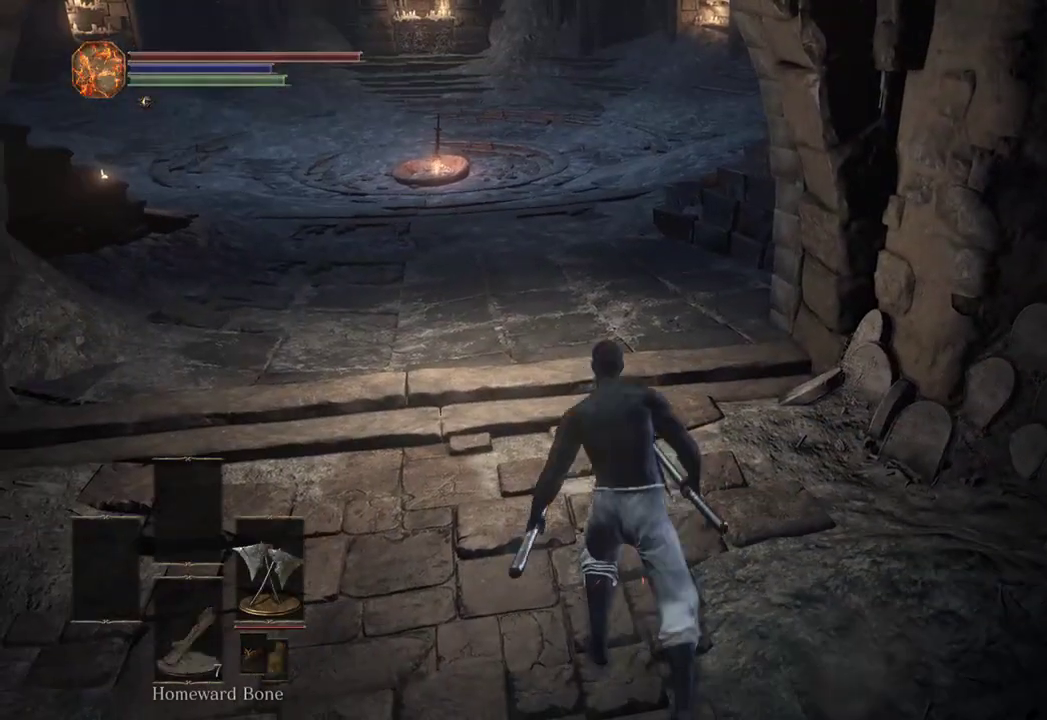
{"buttons": ["DPAD_RIGHT"], "left_stick": "center", "right_stick": "center", "events": [[500, "DPAD_RIGHT", "down"]]}
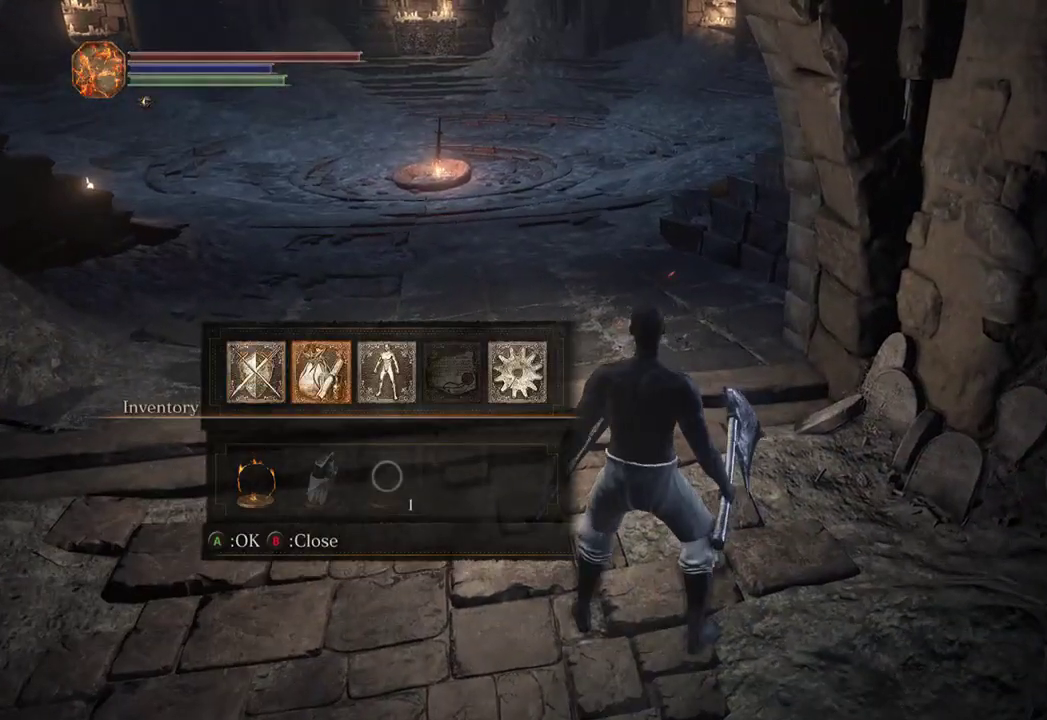
{"buttons": [], "left_stick": "center", "right_stick": "center", "events": [[67, "A", "down"], [67, "DPAD_RIGHT", "up"], [133, "A", "up"], [200, "DPAD_UP", "down"], [300, "DPAD_UP", "up"]]}
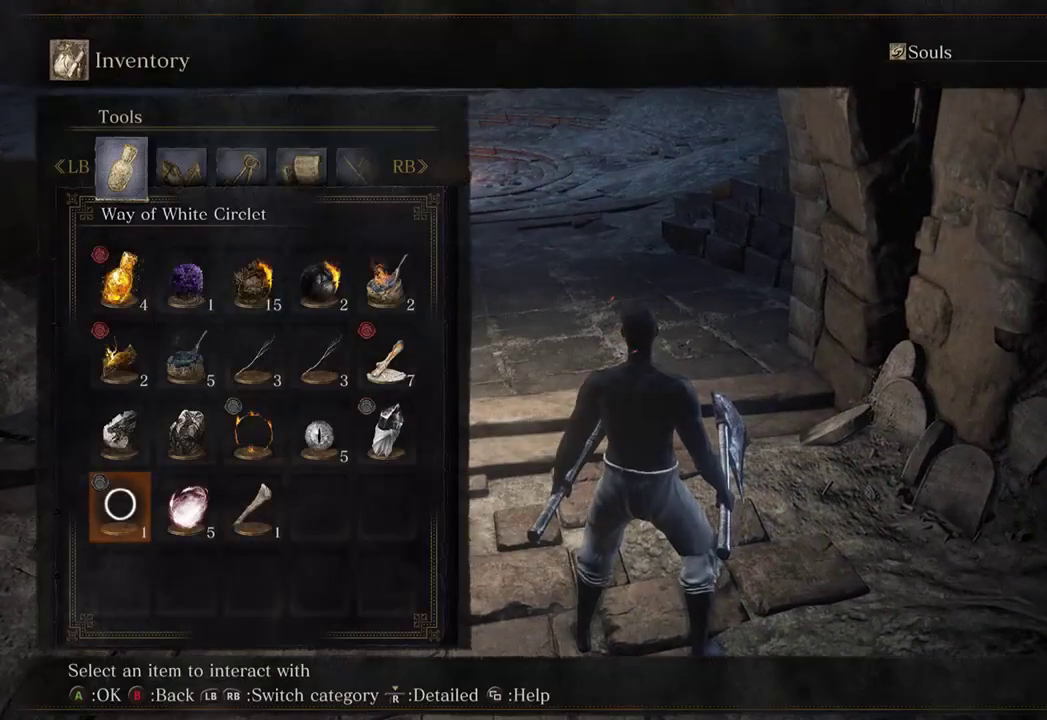
{"buttons": ["A"], "left_stick": "center", "right_stick": "center", "events": [[100, "DPAD_RIGHT", "down"], [133, "DPAD_RIGHT", "up"], [200, "A", "down"], [267, "A", "up"], [500, "A", "down"]]}
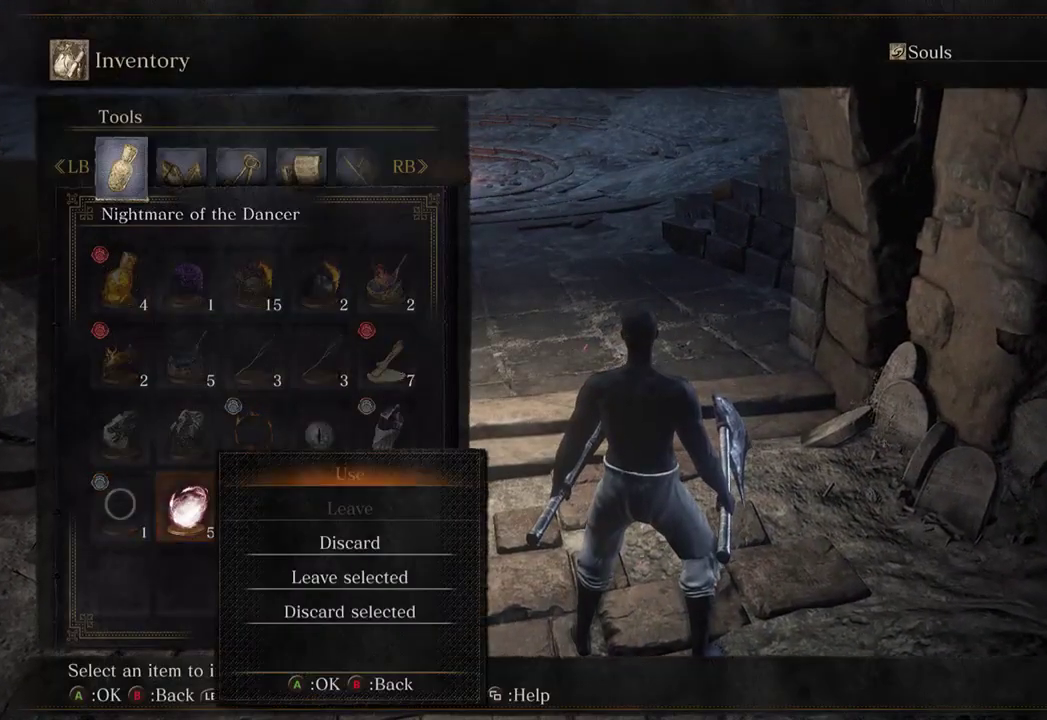
{"buttons": [], "left_stick": "down", "right_stick": "left", "events": [[100, "A", "up"], [333, "right_stick", "left"], [367, "left_stick", "down"]]}
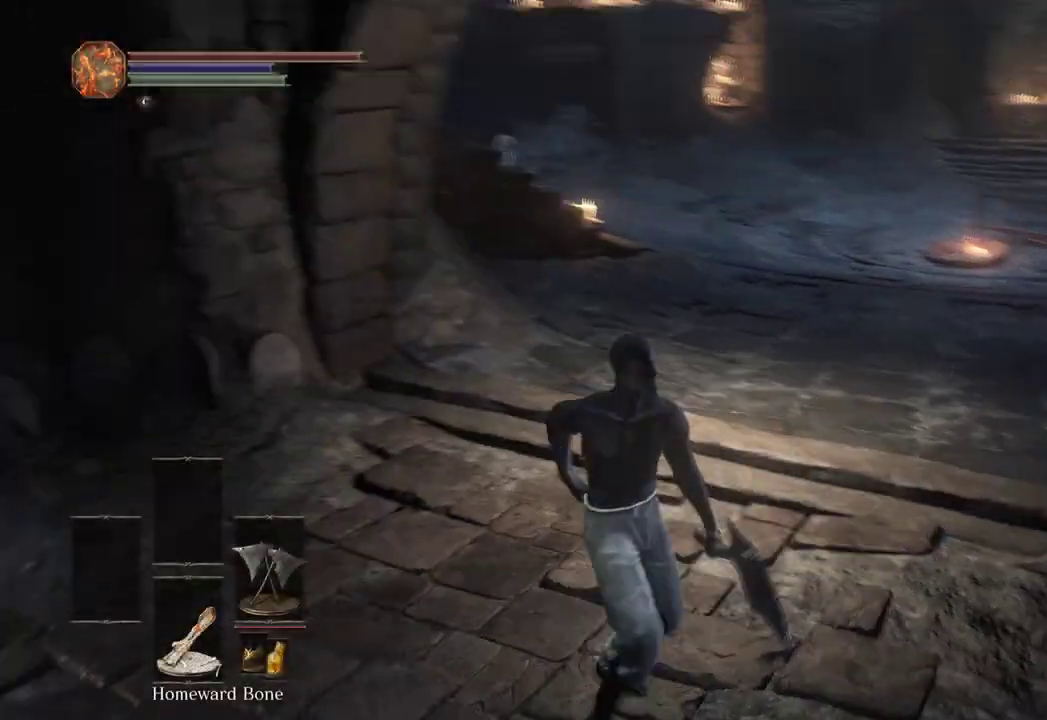
{"buttons": [], "left_stick": "center", "right_stick": "center", "events": [[67, "left_stick", "center"], [133, "right_stick", "center"]]}